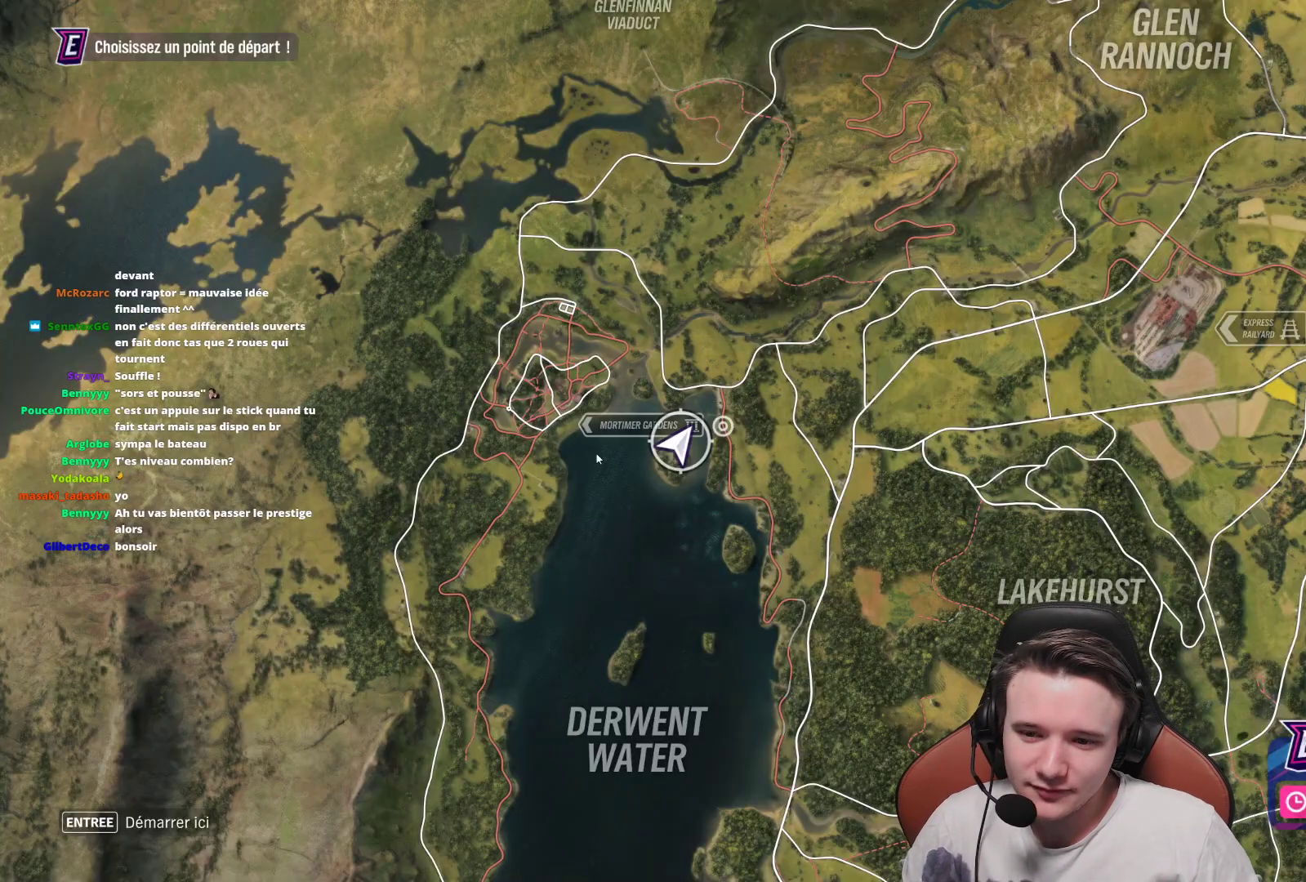
Gameplay with a controller (Xbox layout); each line is a JSON object with the inputs held at the frame after it. "events" lists button and stick changes between this image and that frame as [ms after this image, input, new state], when the widget could be followed in between. Not read: L3.
{"buttons": [], "left_stick": "down-right", "right_stick": "center", "events": [[33, "left_stick", "down-right"]]}
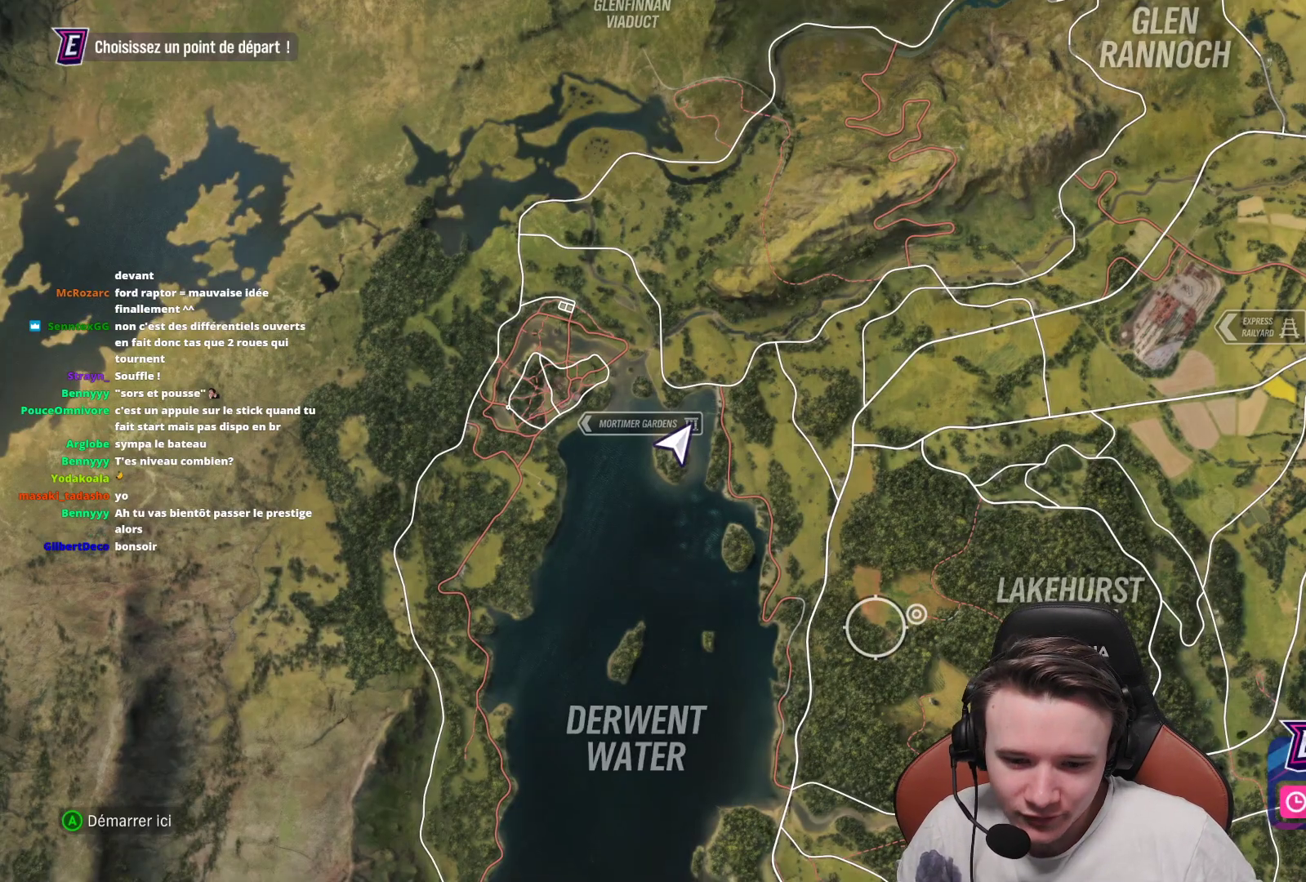
{"buttons": [], "left_stick": "down-right", "right_stick": "center", "events": []}
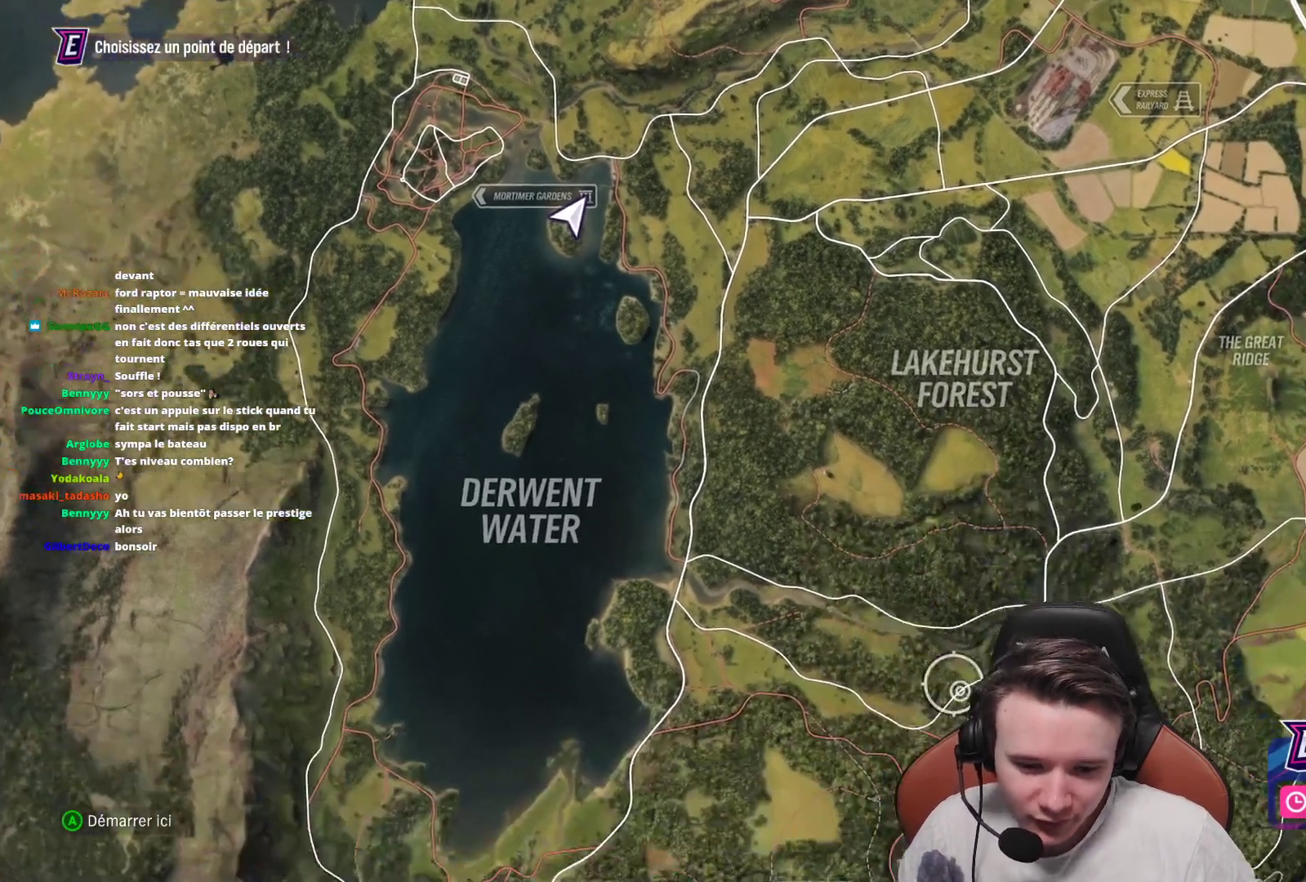
{"buttons": [], "left_stick": "down", "right_stick": "center", "events": [[200, "left_stick", "down"]]}
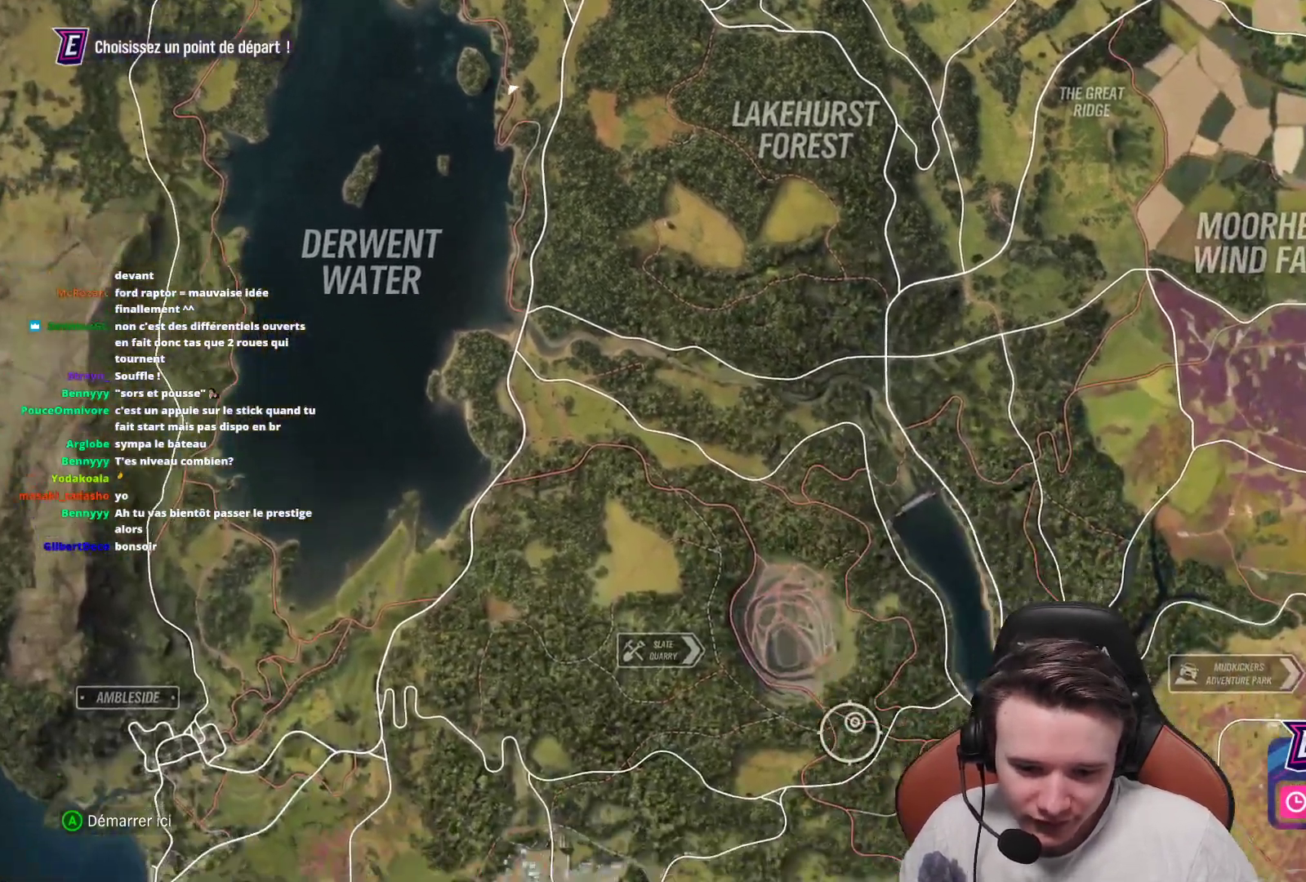
{"buttons": [], "left_stick": "center", "right_stick": "center", "events": [[217, "left_stick", "left"], [450, "left_stick", "center"]]}
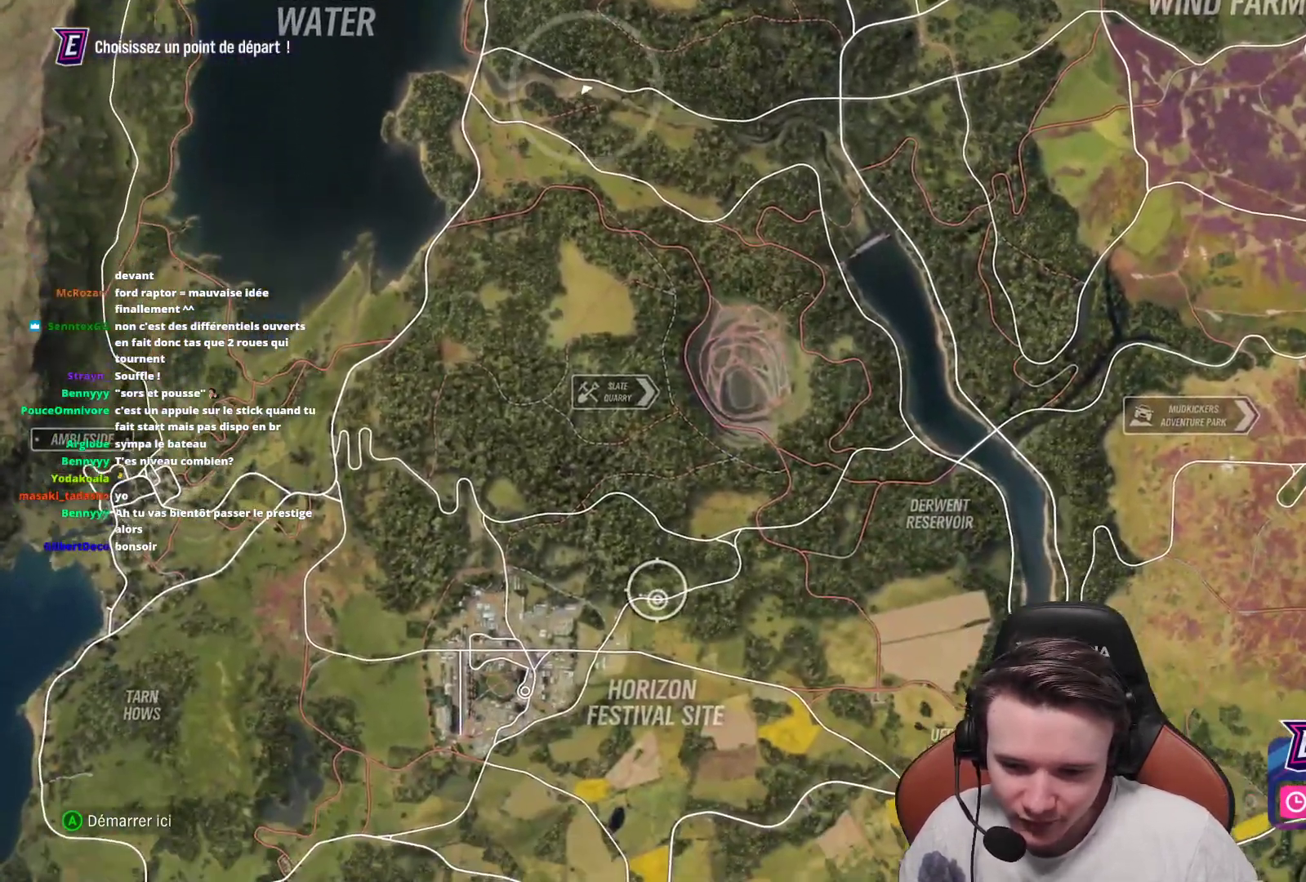
{"buttons": [], "left_stick": "left", "right_stick": "center", "events": [[117, "left_stick", "down-left"], [283, "left_stick", "left"]]}
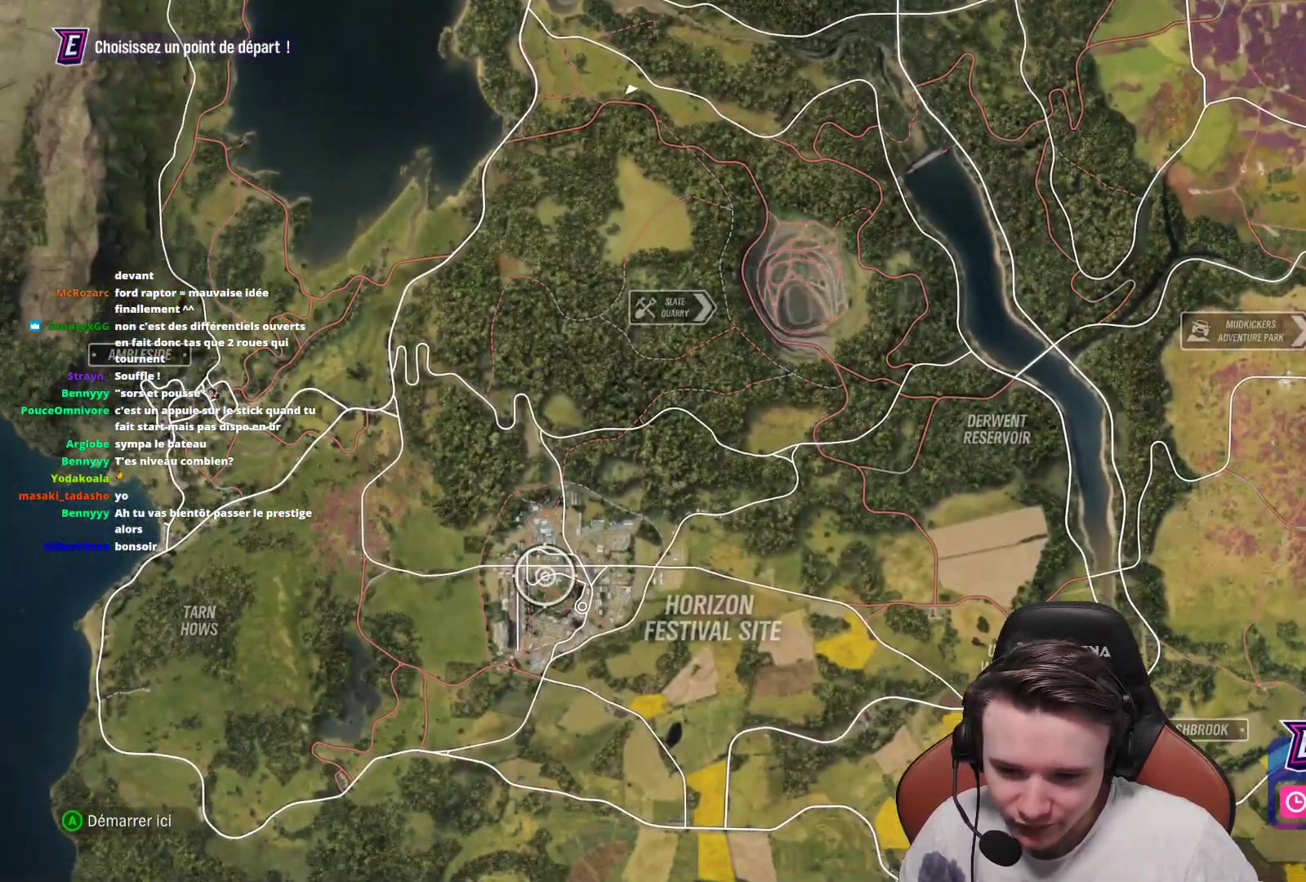
{"buttons": [], "left_stick": "center", "right_stick": "center", "events": [[67, "left_stick", "down"], [217, "left_stick", "center"]]}
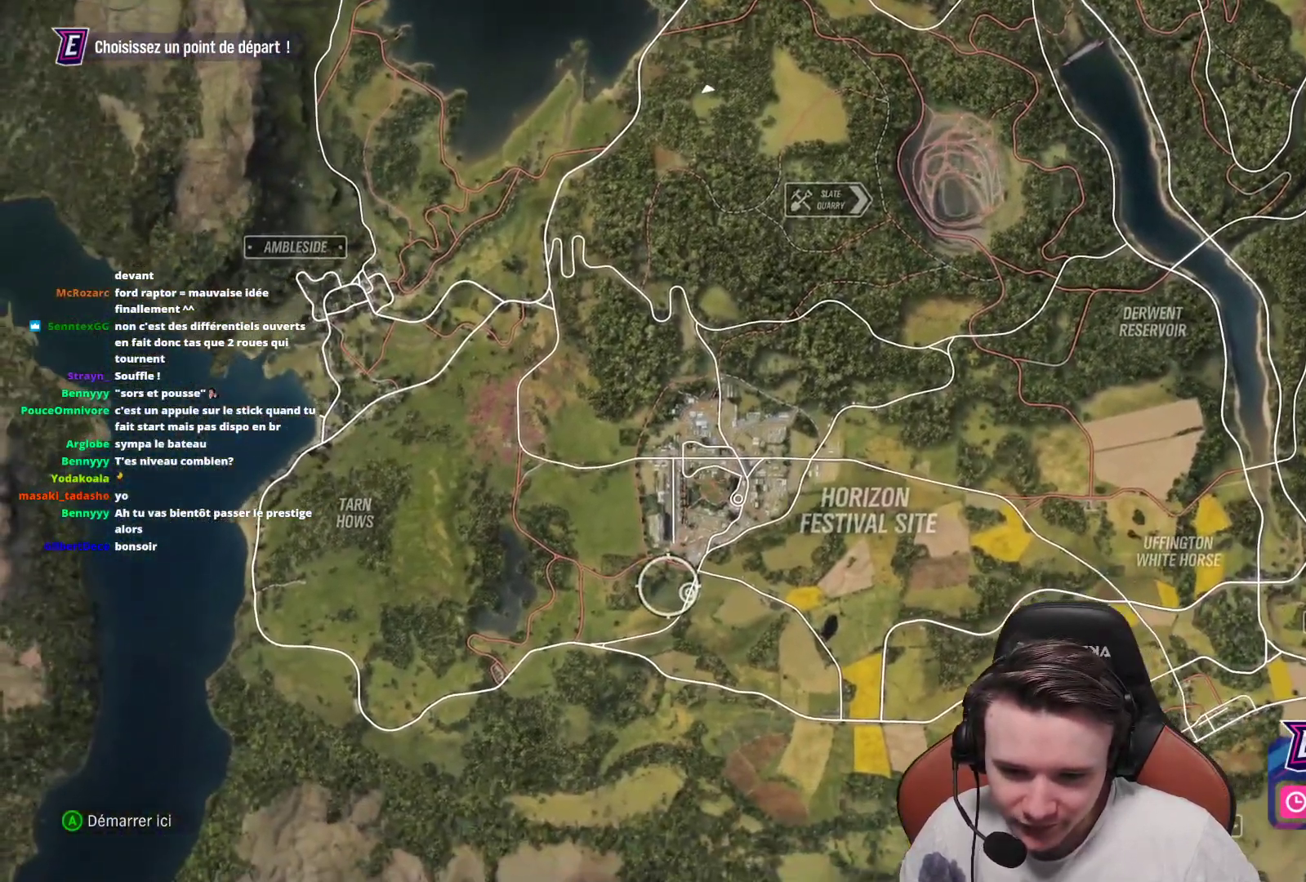
{"buttons": [], "left_stick": "right", "right_stick": "center", "events": [[33, "left_stick", "right"], [133, "left_stick", "center"], [283, "left_stick", "right"]]}
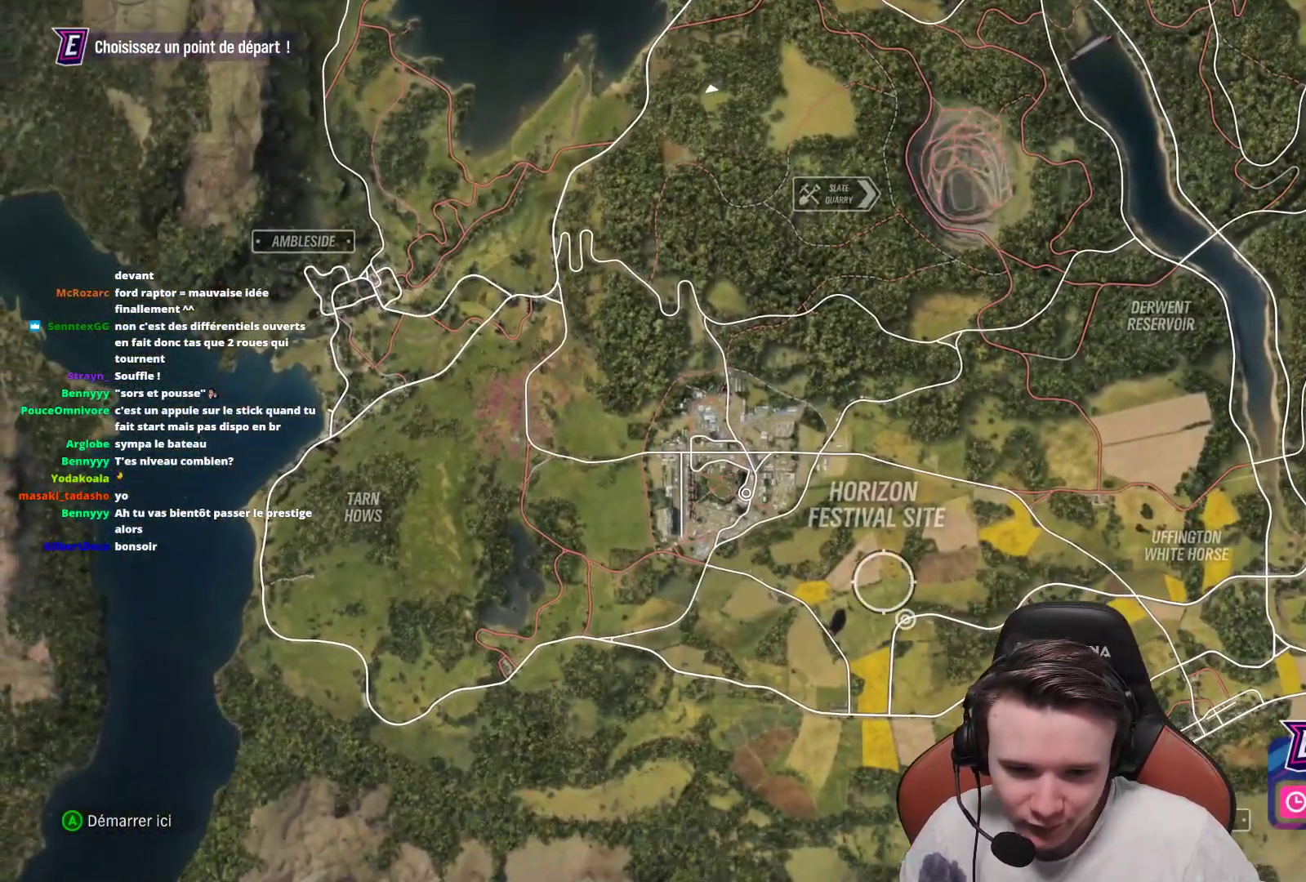
{"buttons": [], "left_stick": "center", "right_stick": "center", "events": [[217, "left_stick", "down"], [300, "left_stick", "left"], [467, "left_stick", "center"]]}
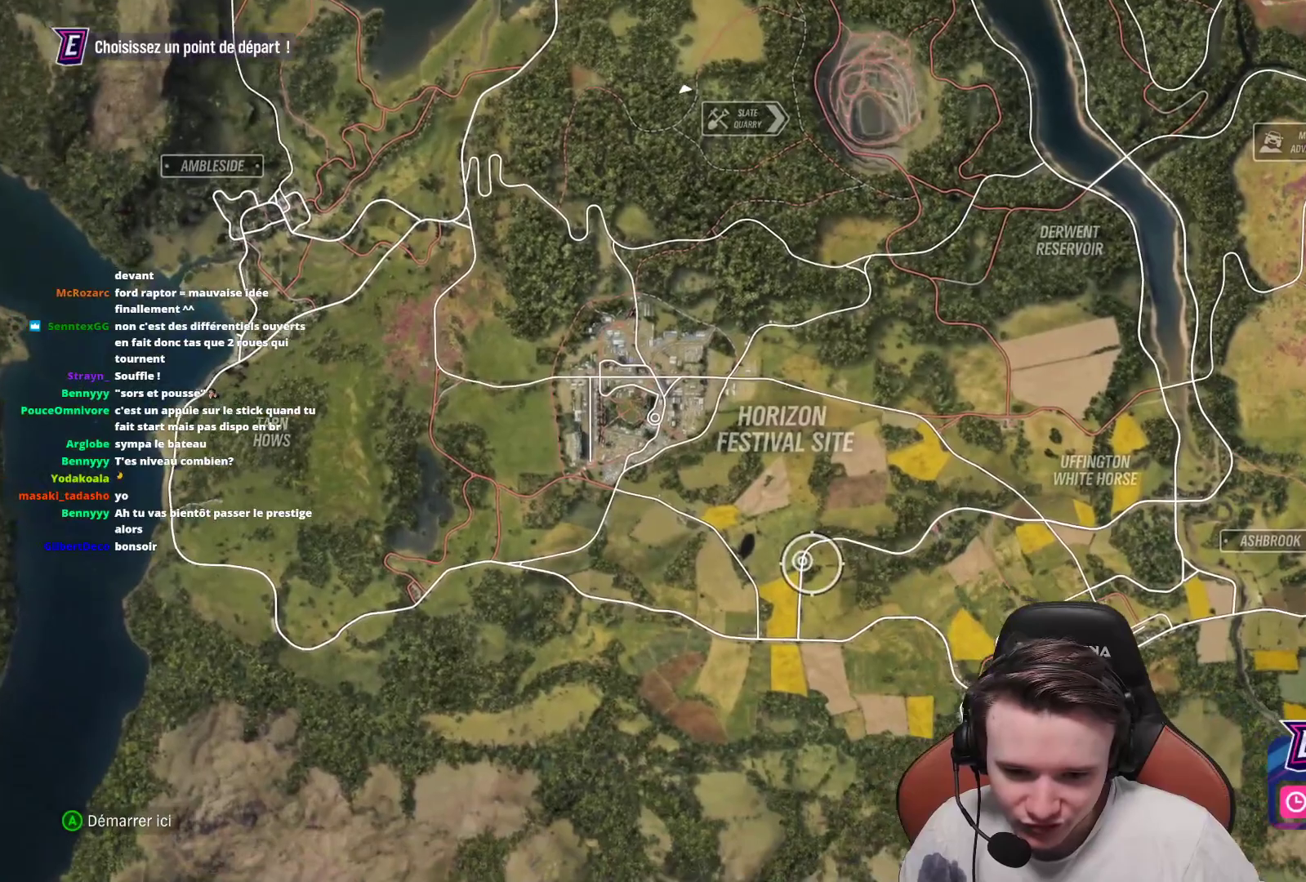
{"buttons": [], "left_stick": "up", "right_stick": "center", "events": [[50, "left_stick", "down"], [217, "left_stick", "center"], [433, "left_stick", "up"]]}
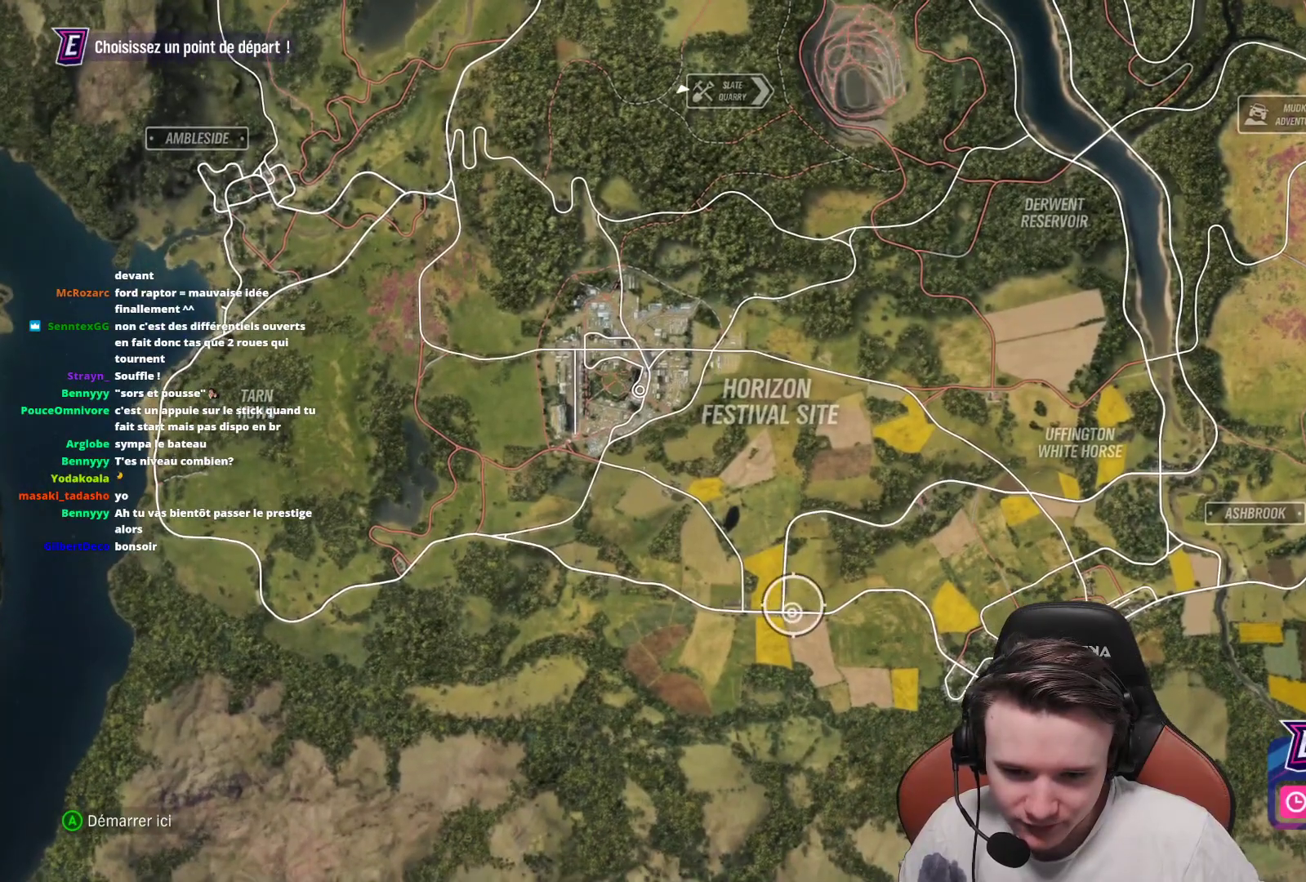
{"buttons": [], "left_stick": "down-right", "right_stick": "center", "events": [[67, "left_stick", "up-right"], [167, "left_stick", "right"], [417, "left_stick", "down"], [483, "left_stick", "down-right"]]}
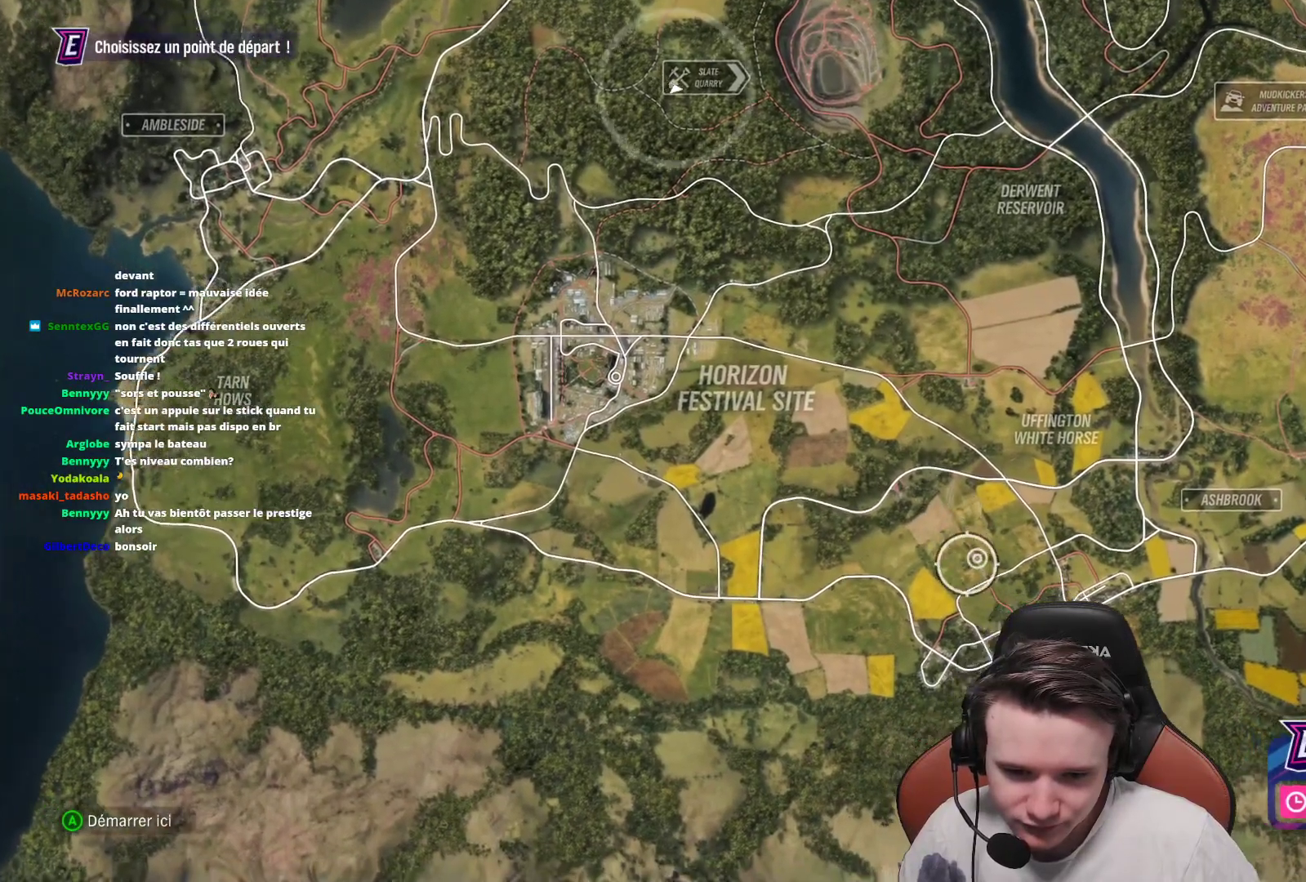
{"buttons": [], "left_stick": "up-left", "right_stick": "center", "events": [[17, "left_stick", "right"], [167, "left_stick", "center"], [500, "left_stick", "up-left"]]}
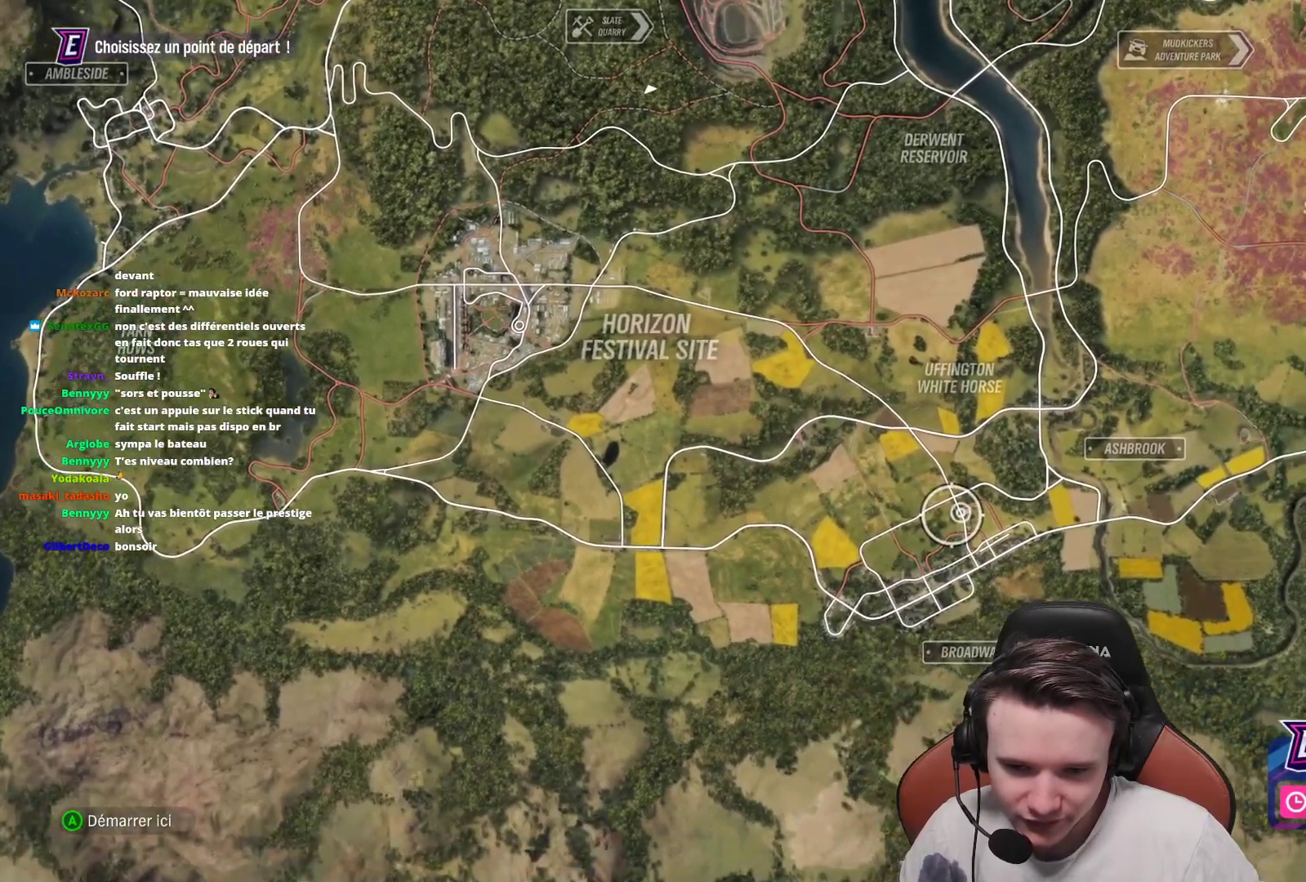
{"buttons": [], "left_stick": "up-left", "right_stick": "center", "events": []}
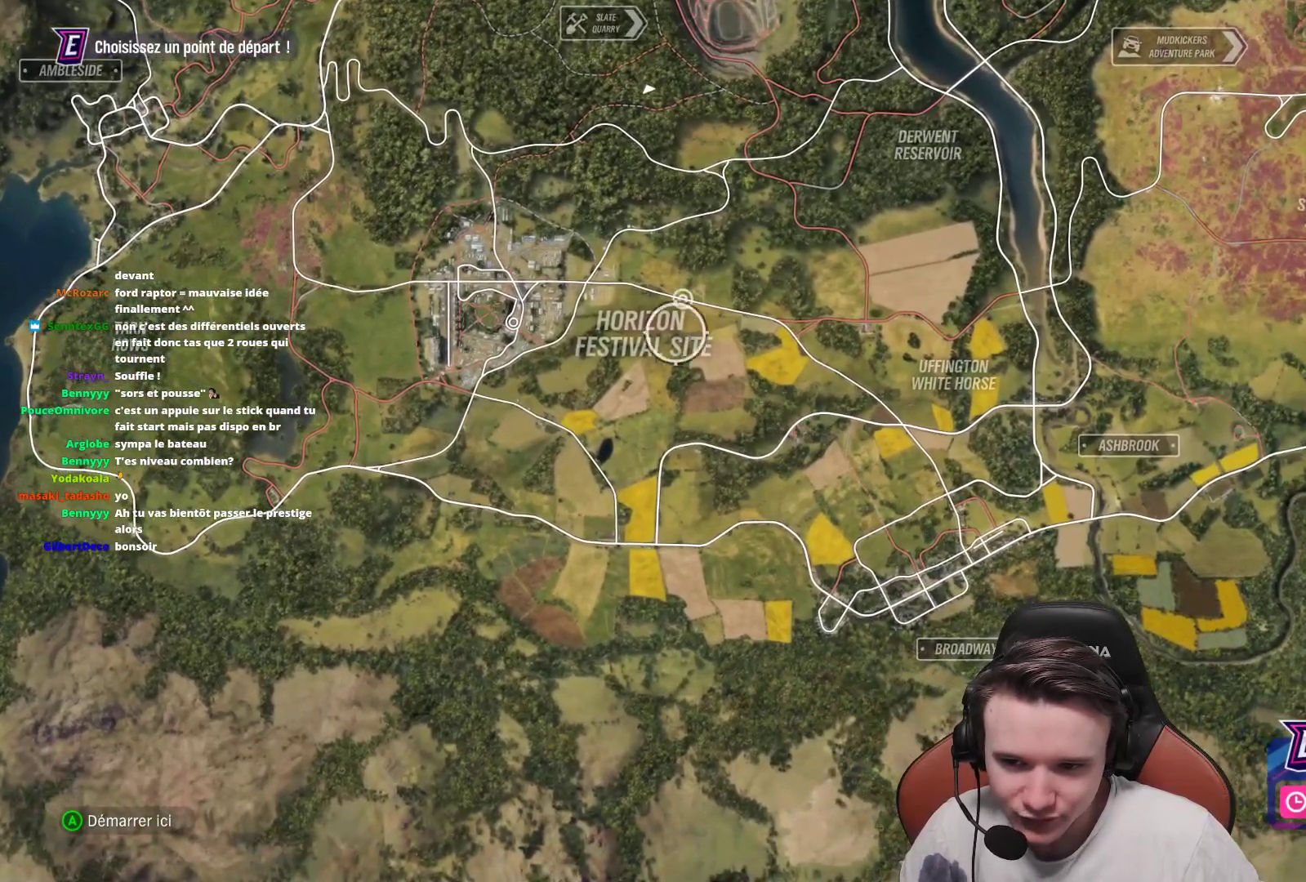
{"buttons": [], "left_stick": "center", "right_stick": "center", "events": [[350, "left_stick", "center"]]}
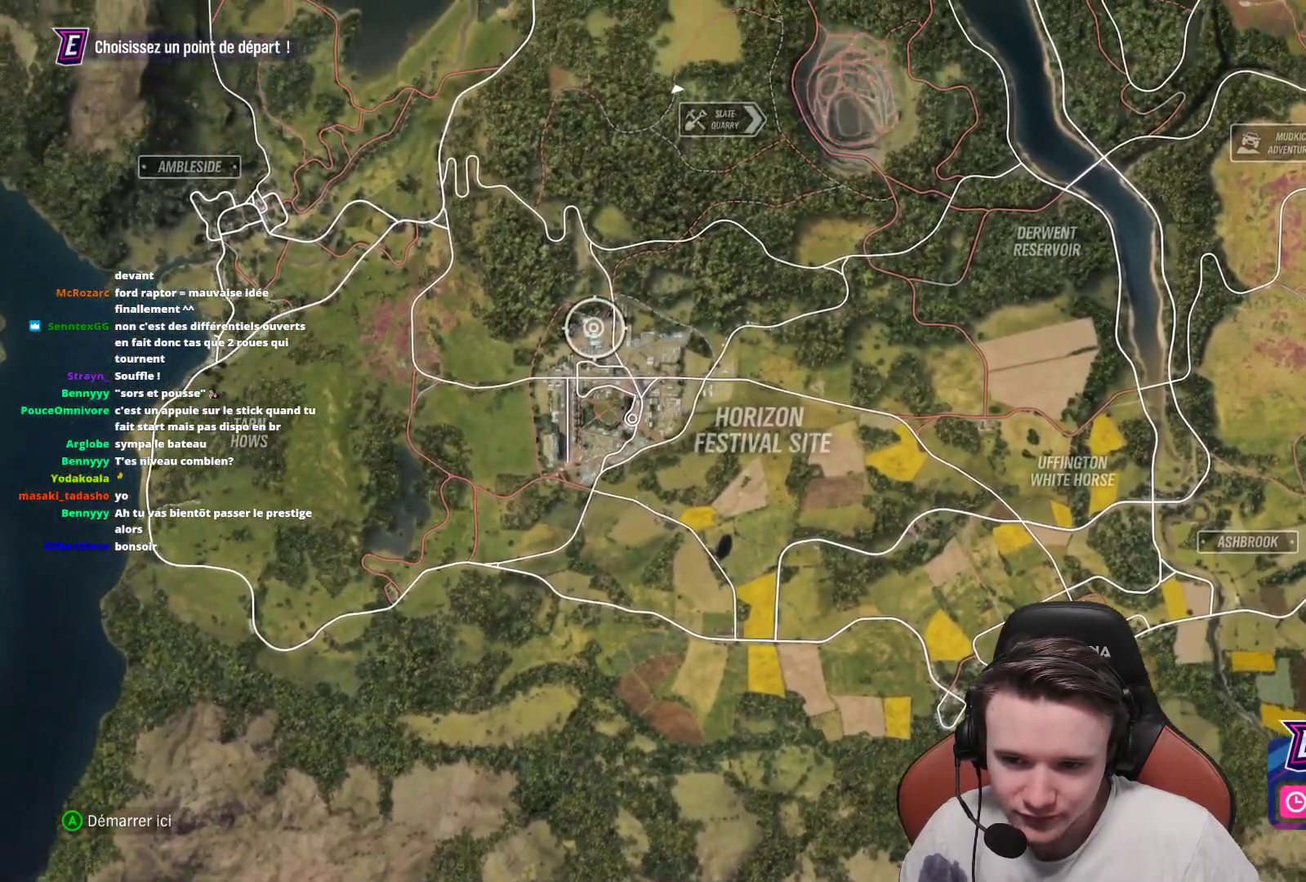
{"buttons": [], "left_stick": "center", "right_stick": "center", "events": [[17, "left_stick", "down"], [167, "left_stick", "right"], [283, "left_stick", "center"]]}
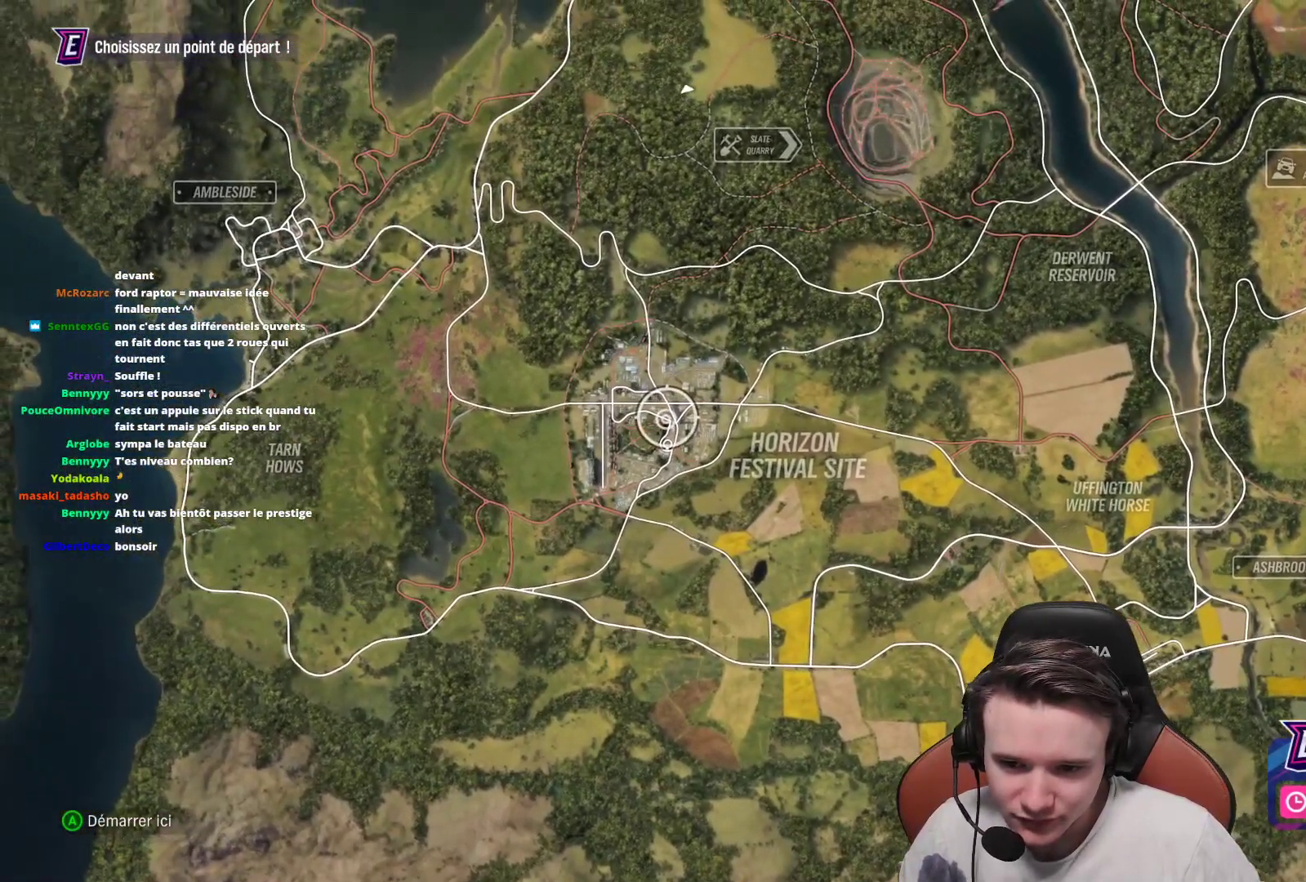
{"buttons": [], "left_stick": "center", "right_stick": "center", "events": []}
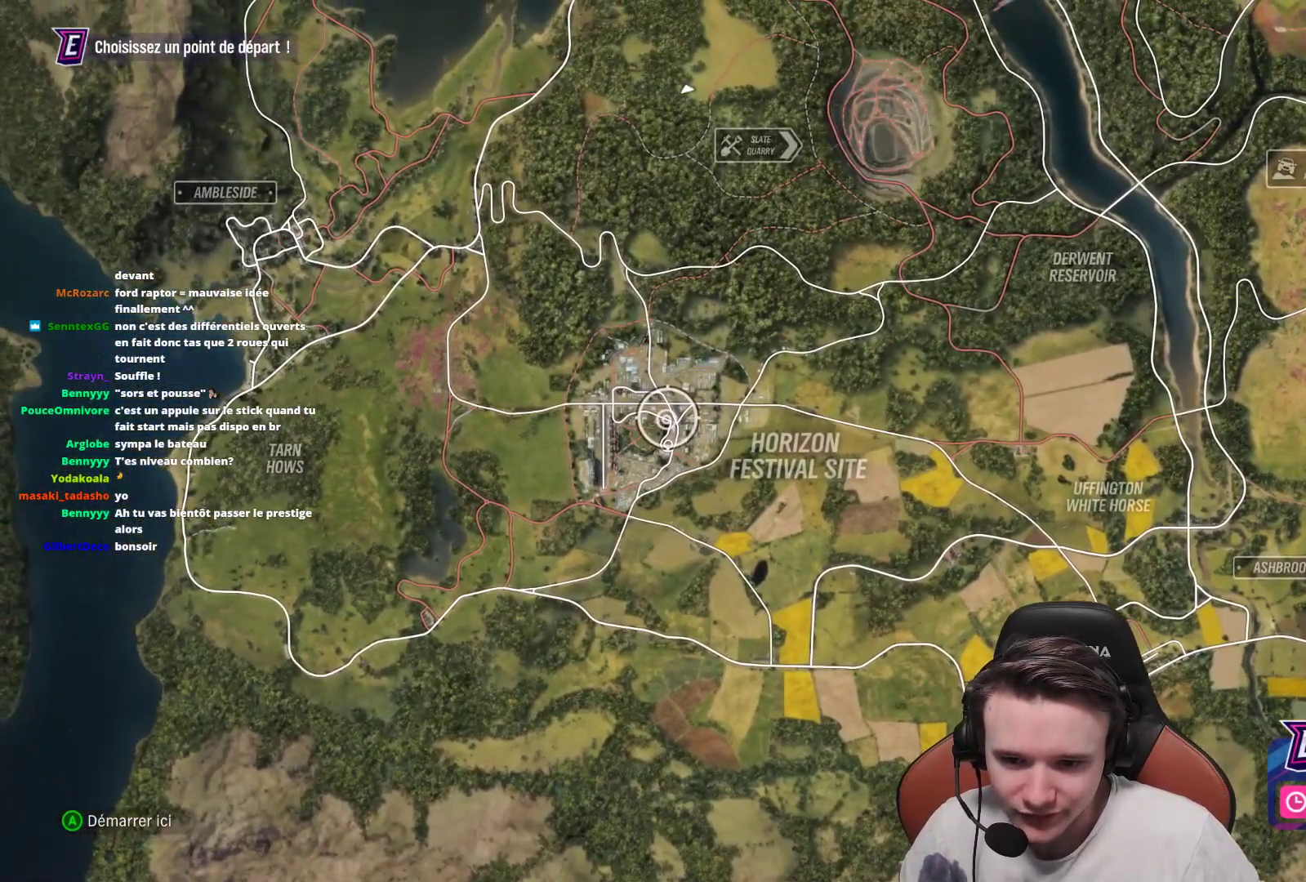
{"buttons": [], "left_stick": "center", "right_stick": "center", "events": [[133, "A", "down"], [217, "A", "up"]]}